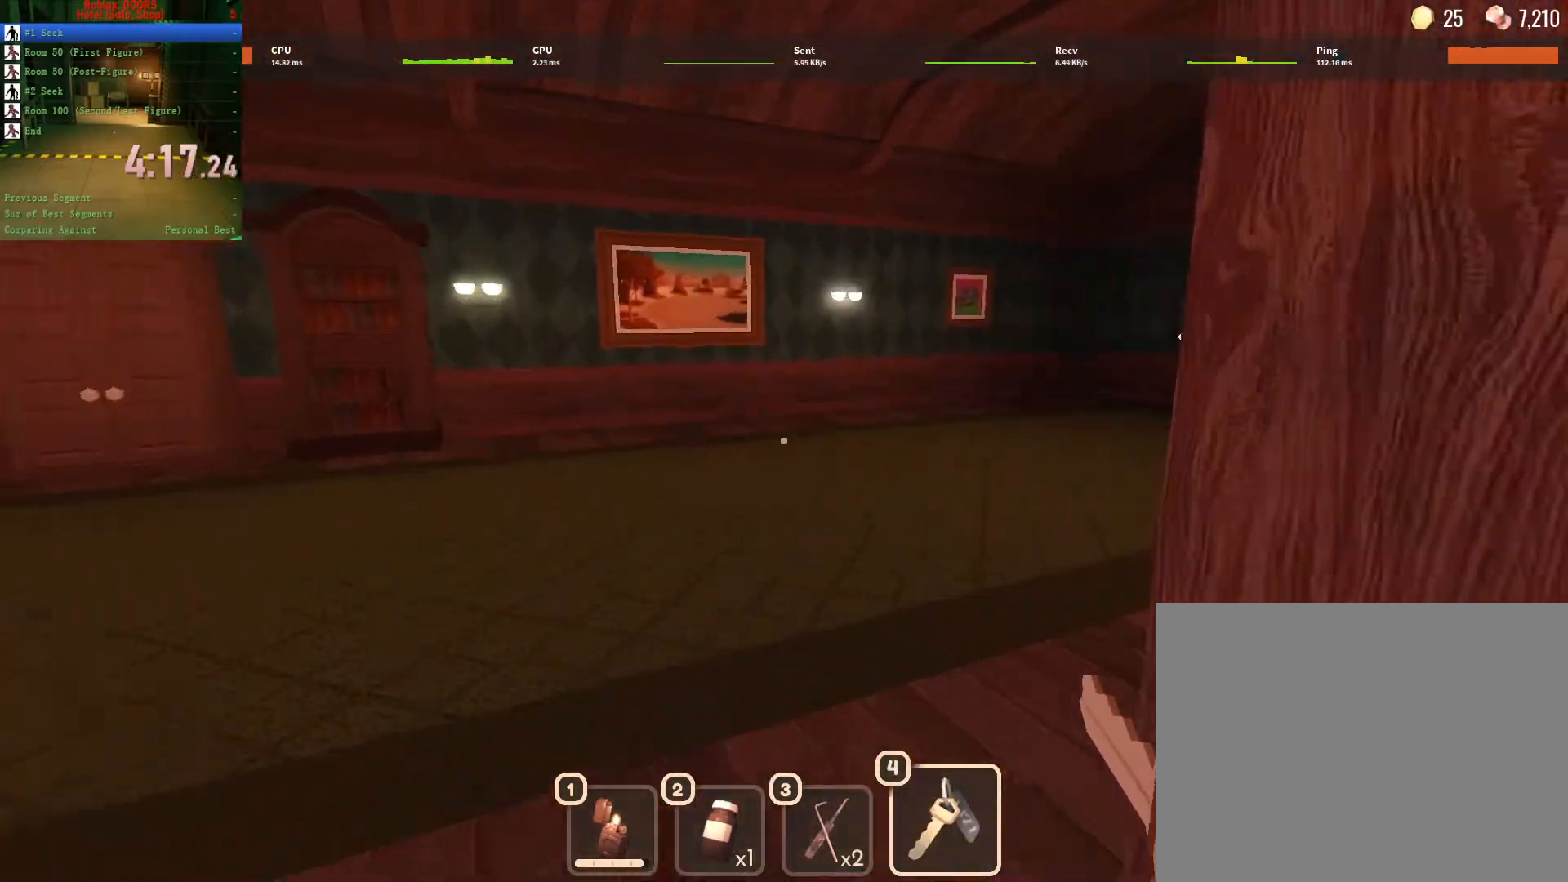
Gameplay with keyboard and mouse; each line is a JSON object with the keys and mouse buttons held at the frame after it. "events" lists presses ("down") and releases ("up") of "1", "2", "3", "a", "c", "ctrl", "d", "e", "q", "s", "shift", "space", "tab", "tilde", "w", "x", "z", "mouse_left", "mouse_wheel", "mouse_right", "mouse_mb4" and "mouse_mb5" between this image and that frame as [ms after this image, input, new state], when the widget could be followed in between. "mouse_left", "mouse_wheel", "mouse_right", "mouse_mb4", "mouse_mb5" = the "left", "wheel", "right", "mb4", "mb5" buttons of the "mouse" list. No other keys are recorded. "wheel" means that the mouse wheel is clicked or scrolled. Not read: mouse_move.
{"keys": ["w"], "mouse": [], "events": []}
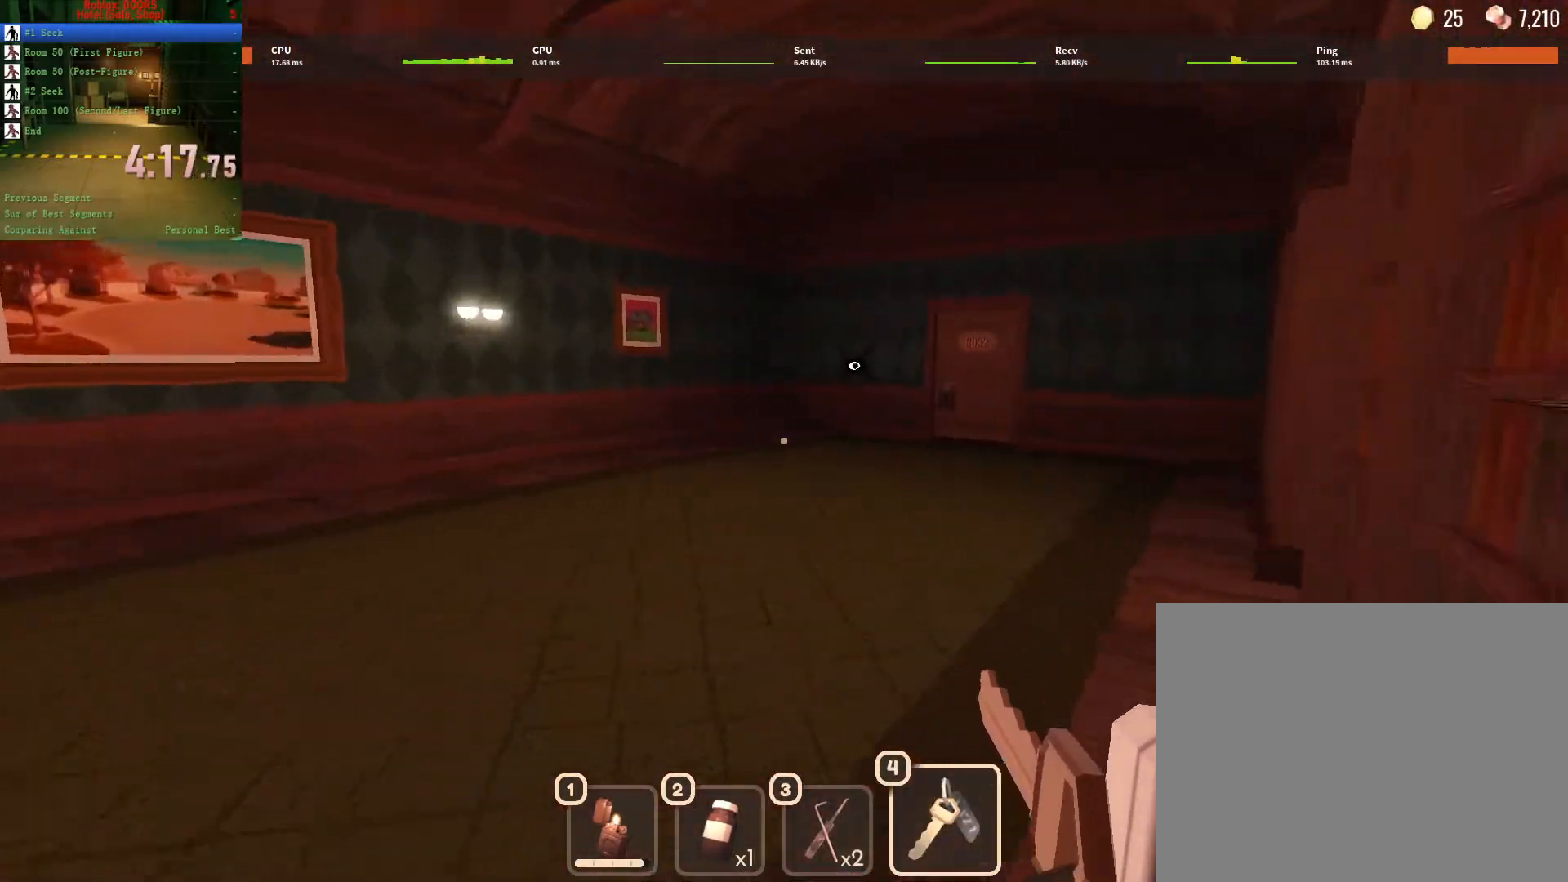
{"keys": ["w"], "mouse": []}
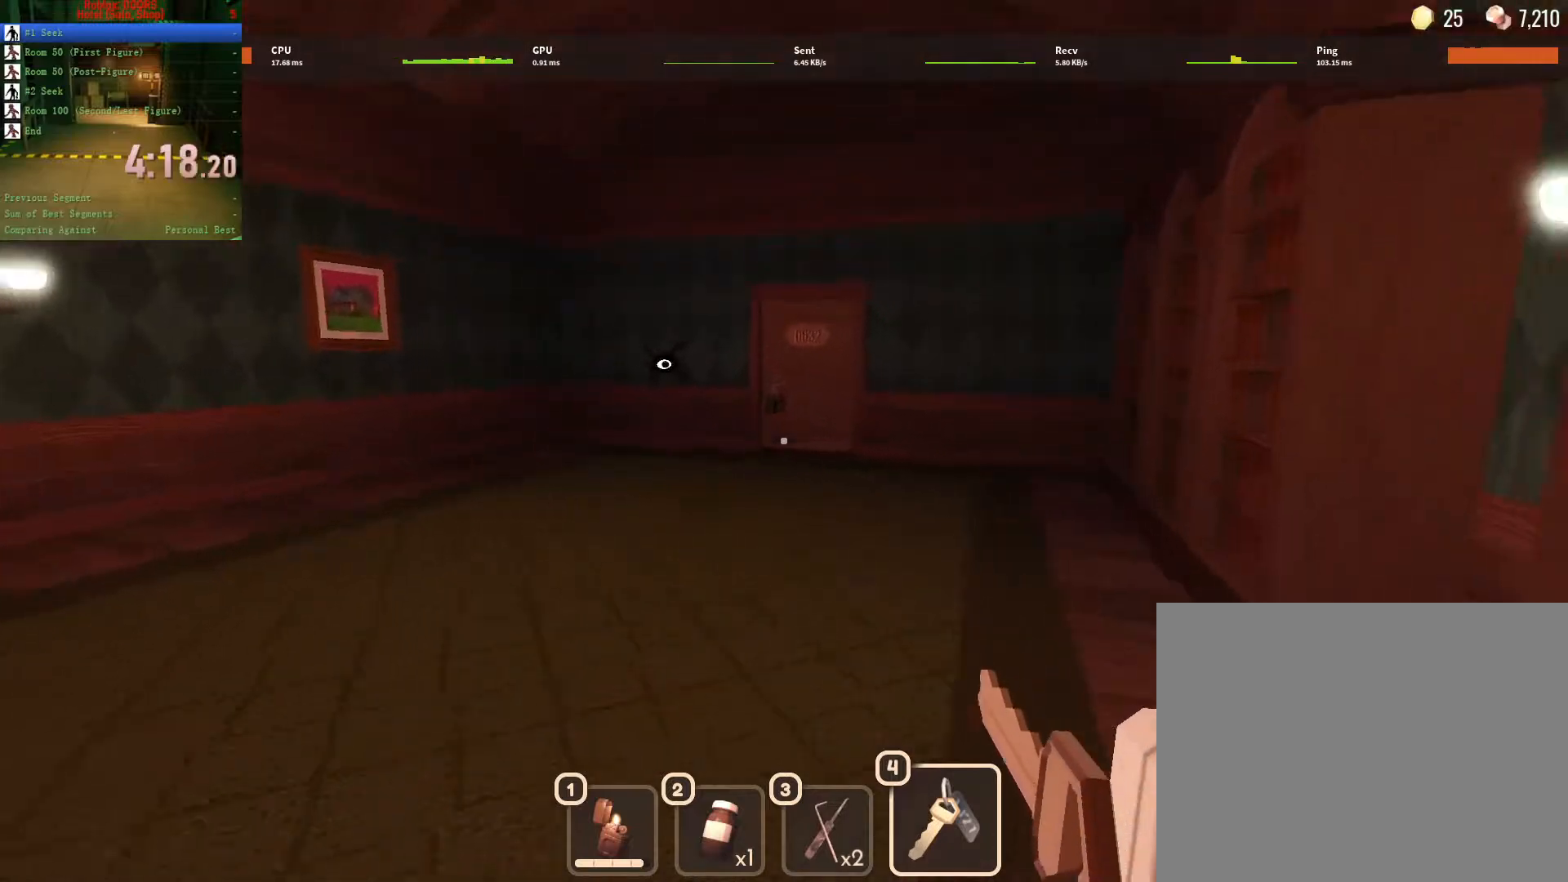
{"keys": ["w"], "mouse": ["mb5"]}
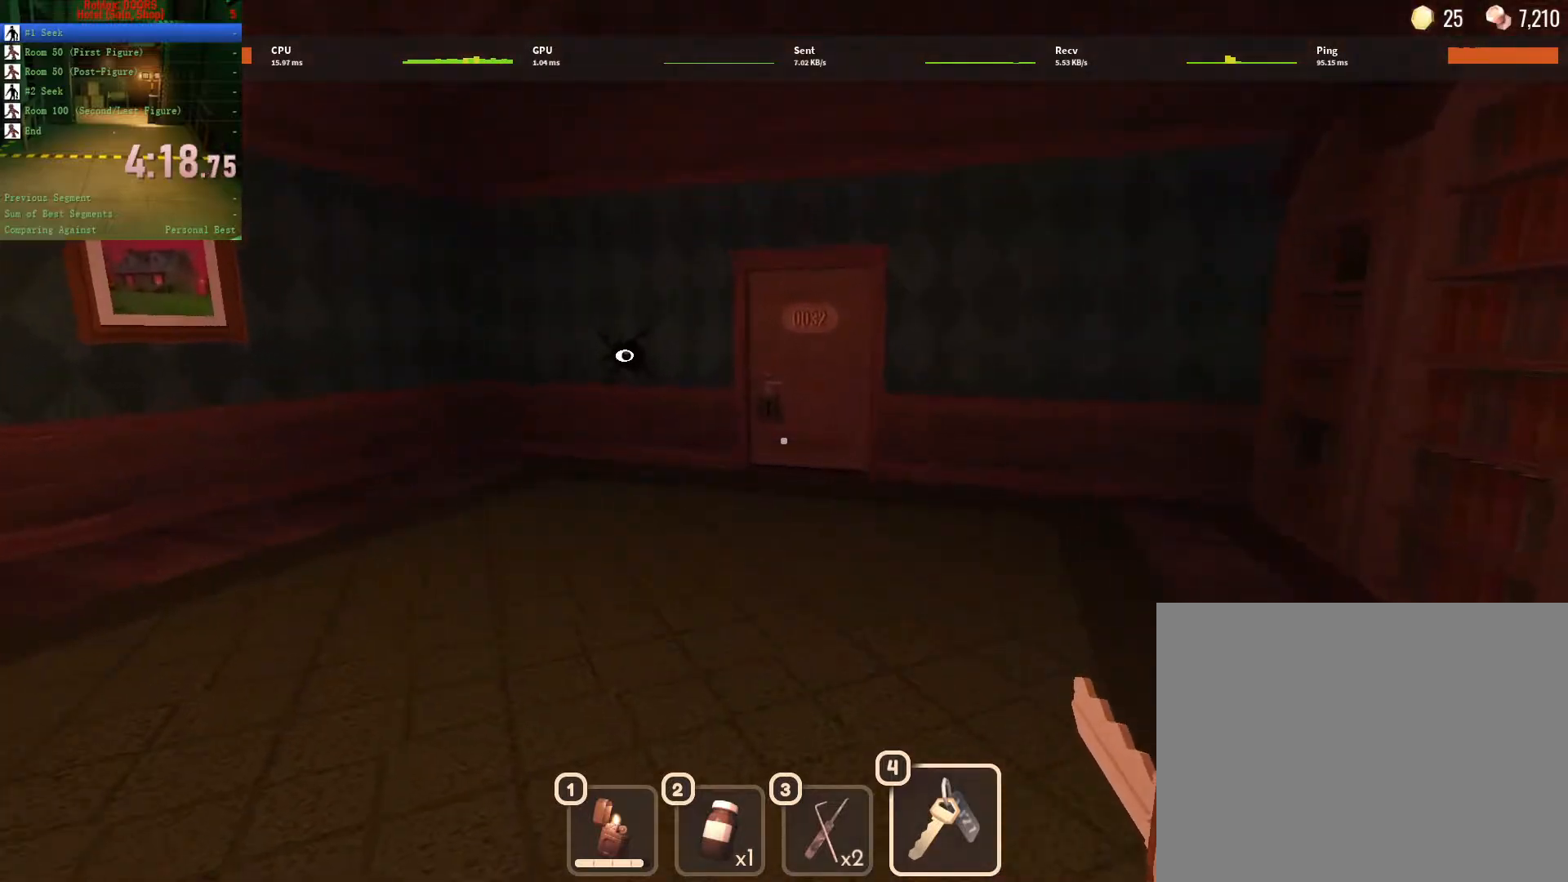
{"keys": ["w"], "mouse": []}
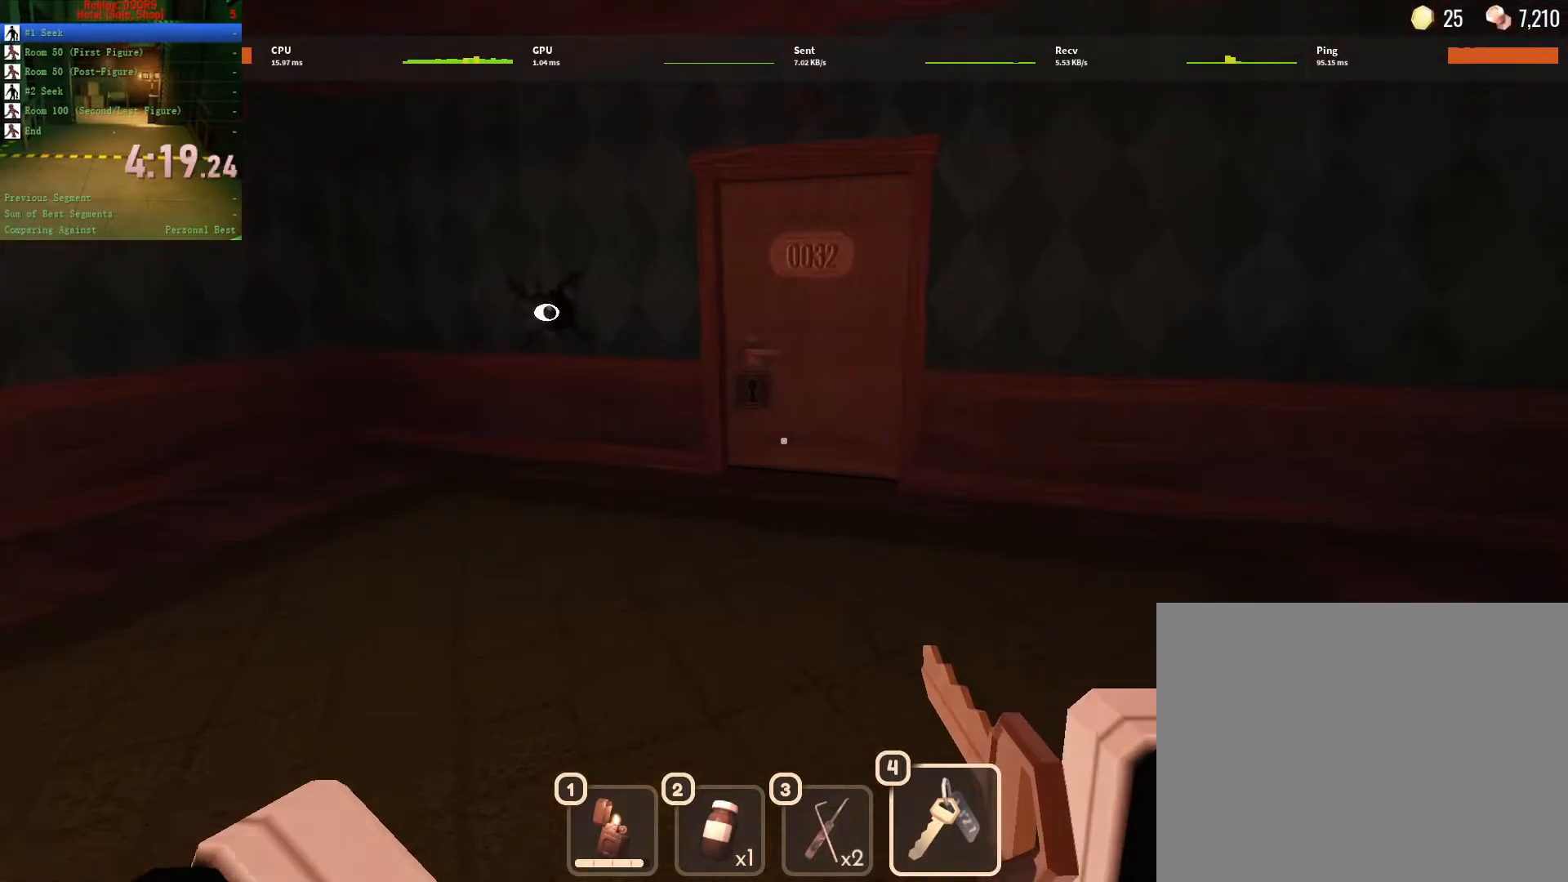
{"keys": ["w"], "mouse": [], "events": []}
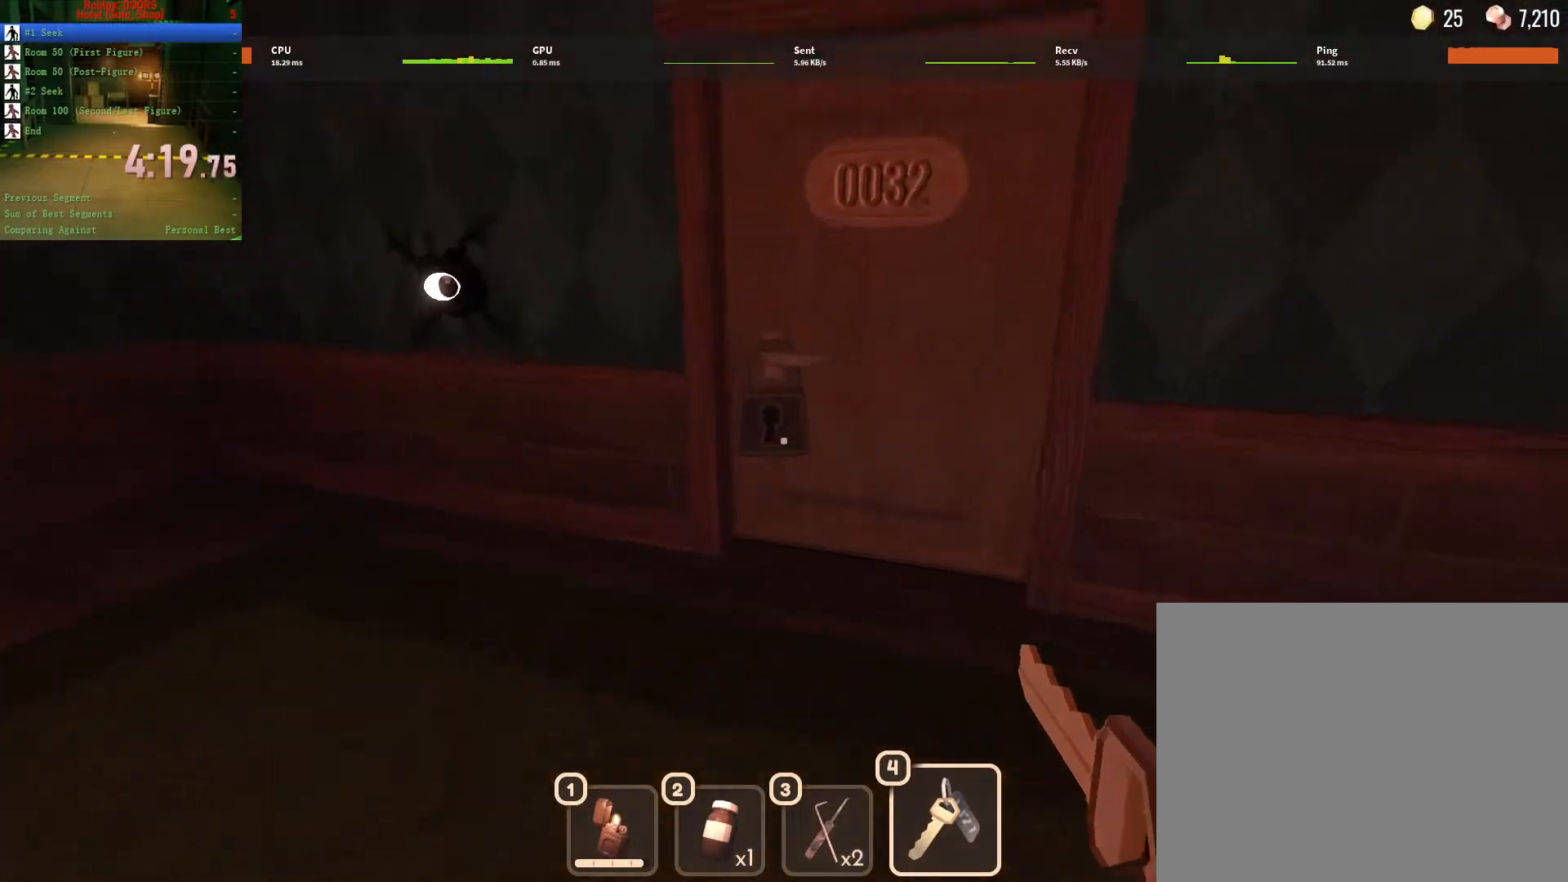
{"keys": ["e"], "mouse": [], "events": [[283, "e", "down"], [417, "w", "up"]]}
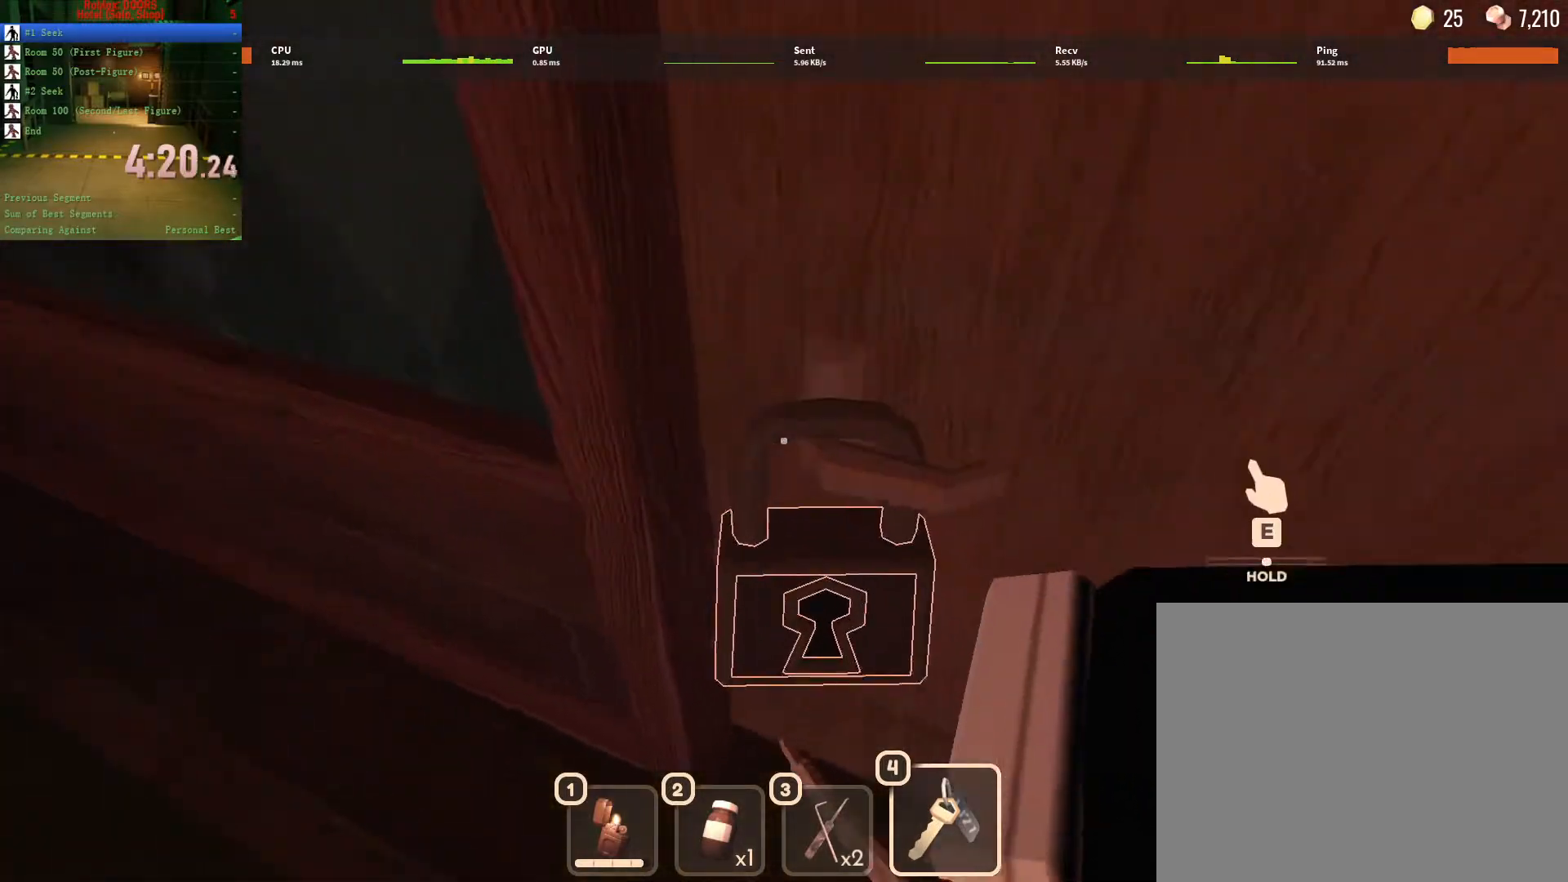
{"keys": ["e"], "mouse": [], "events": []}
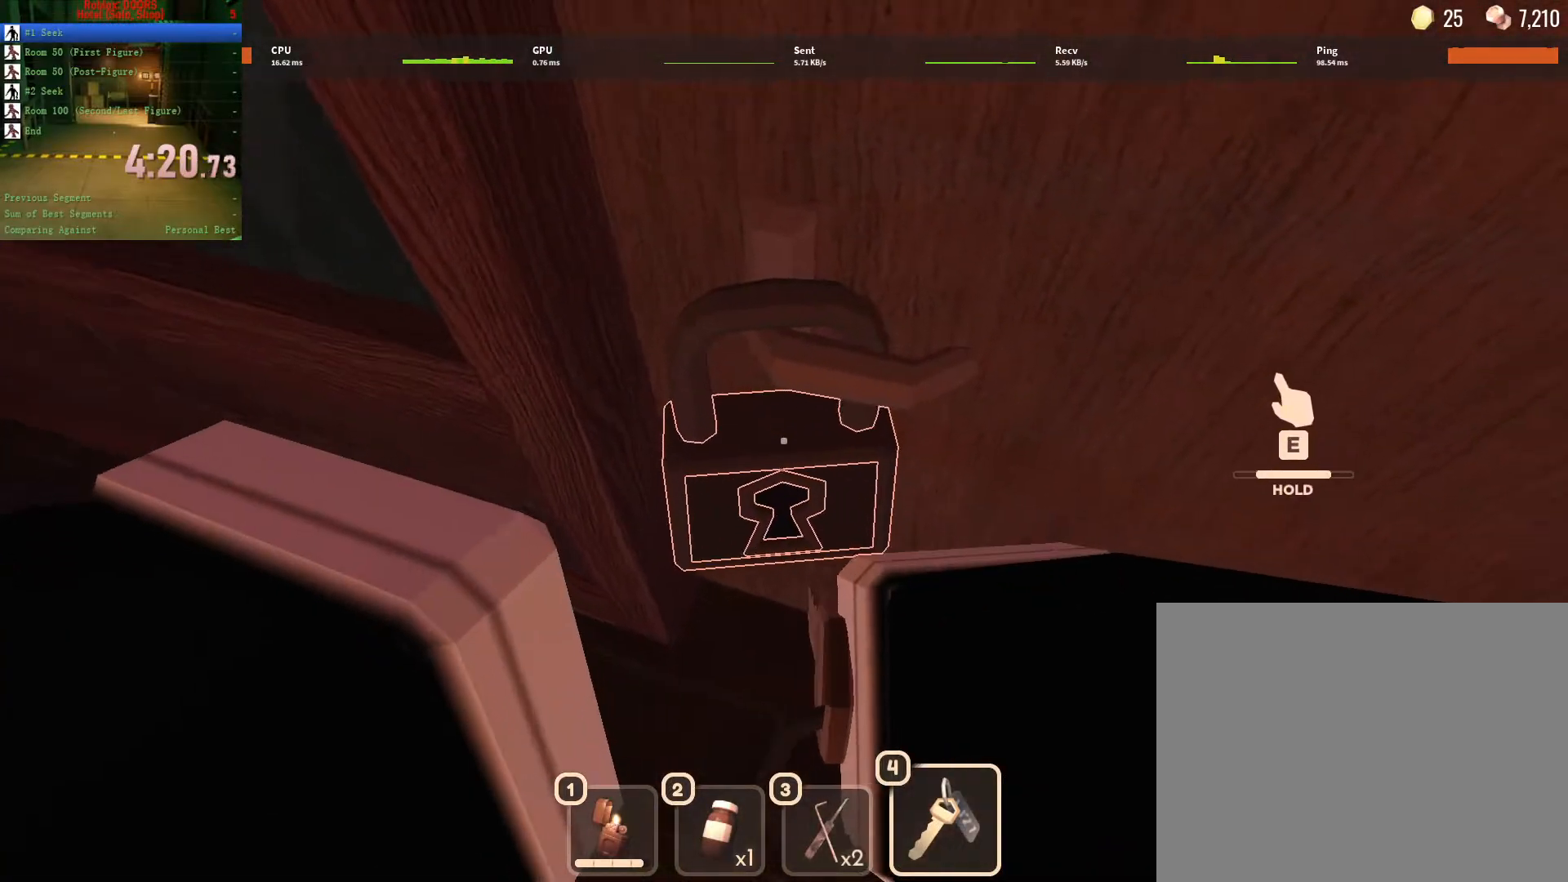
{"keys": ["e", "w"], "mouse": [], "events": [[500, "w", "down"]]}
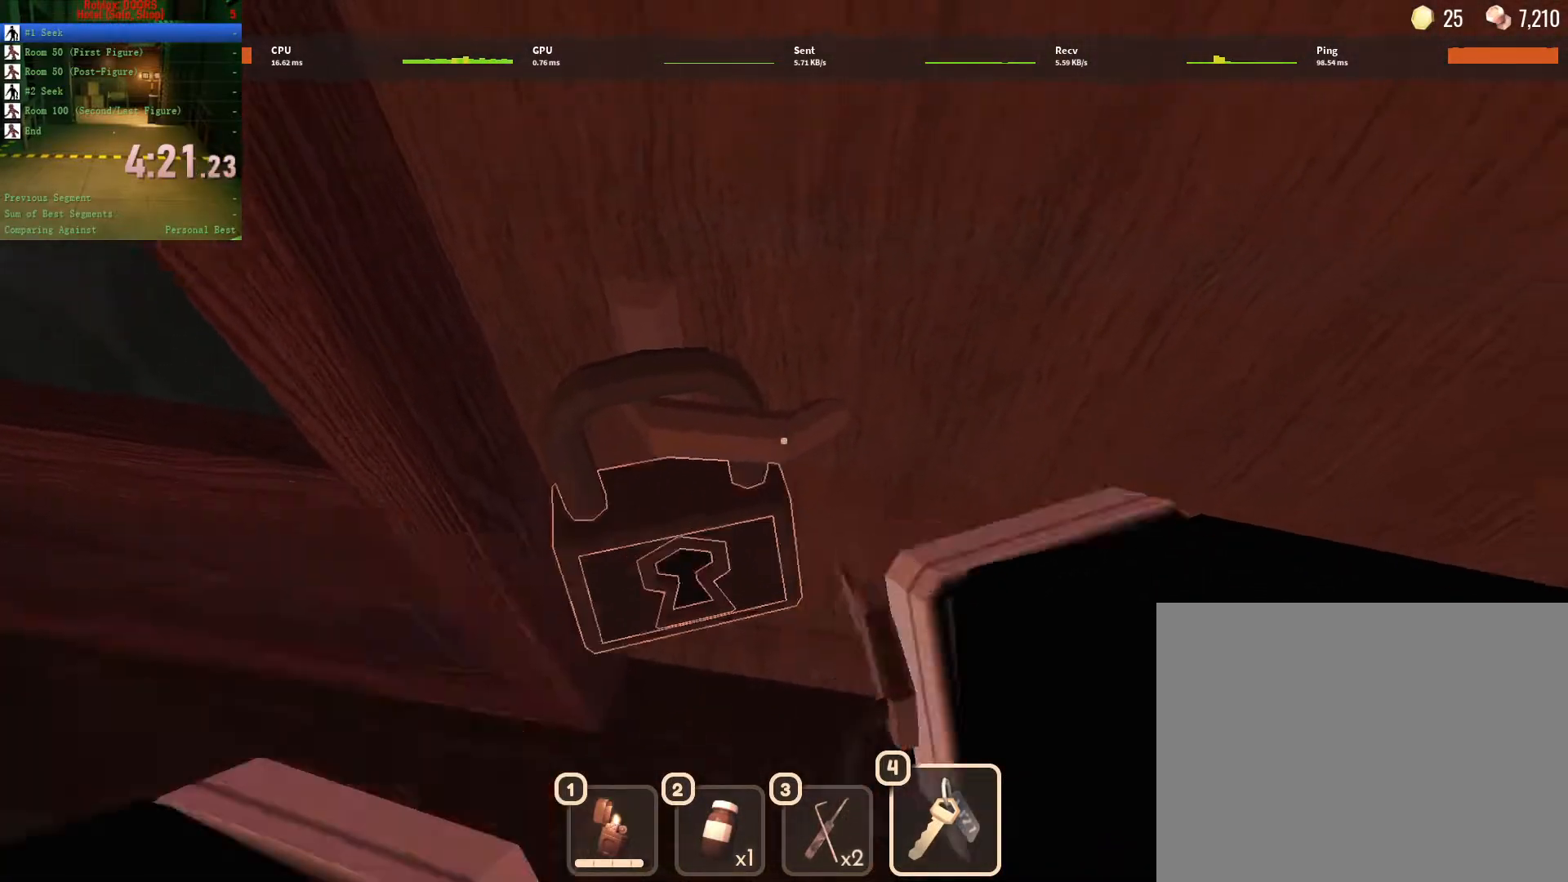
{"keys": ["e", "w"], "mouse": [], "events": []}
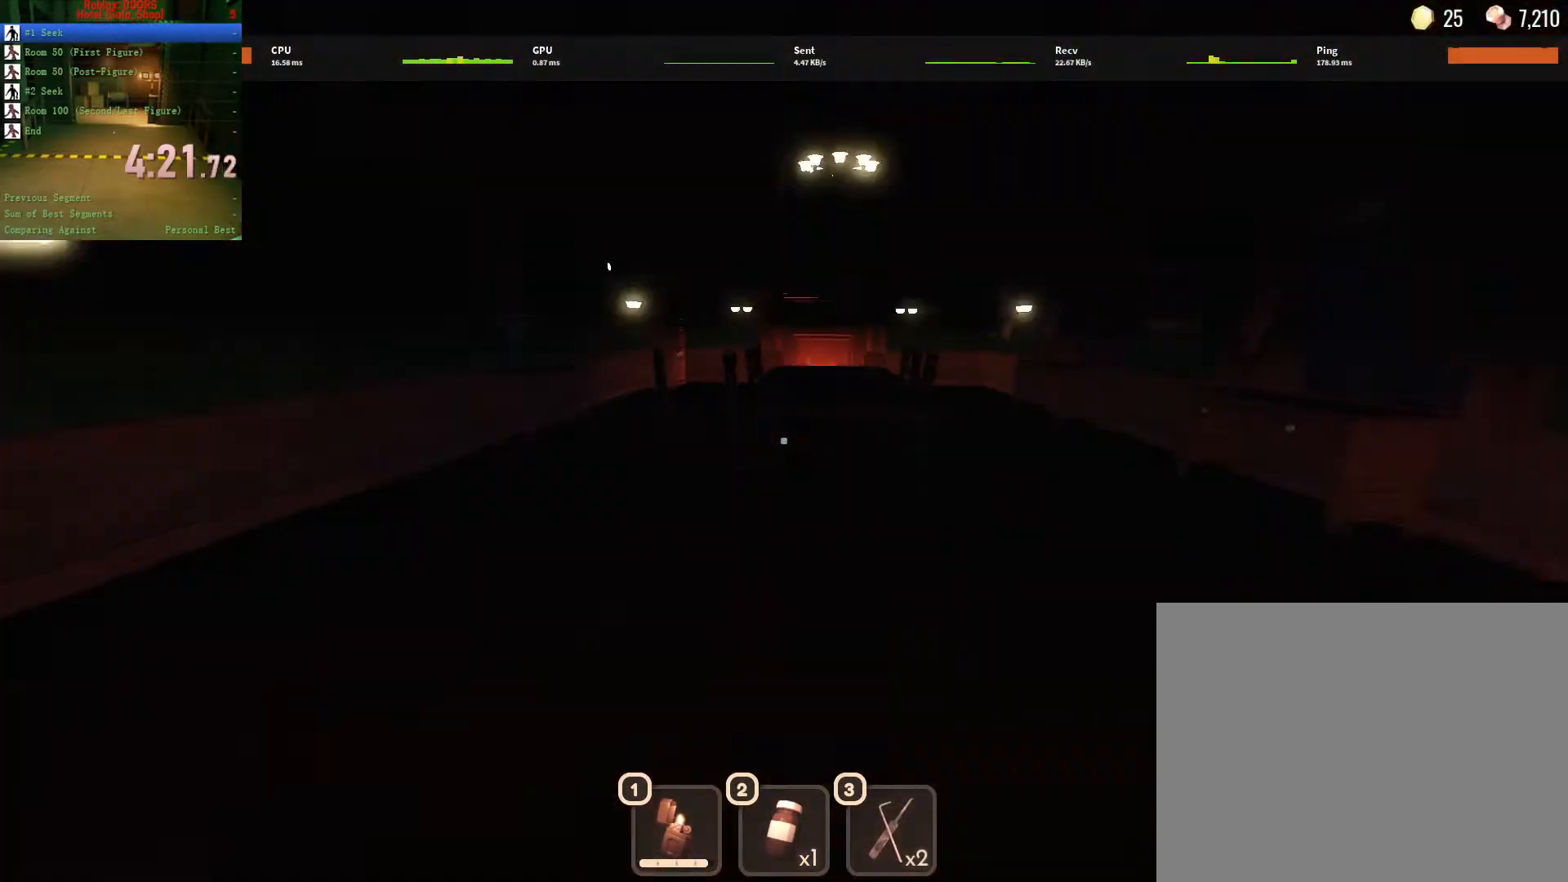
{"keys": ["e", "w"], "mouse": [], "events": []}
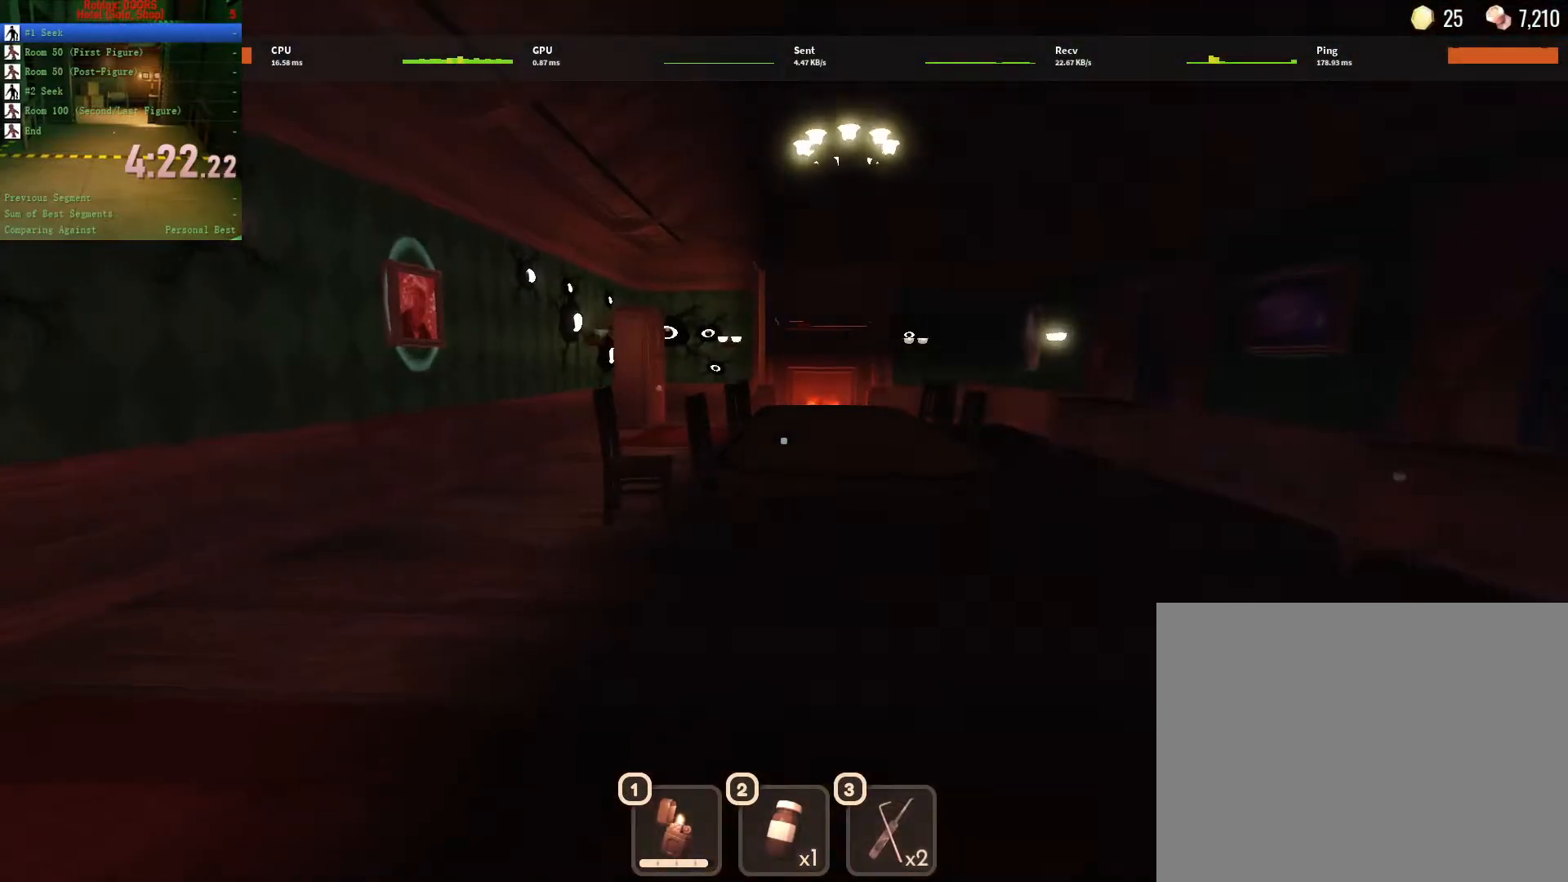
{"keys": ["w"], "mouse": [], "events": [[267, "e", "up"]]}
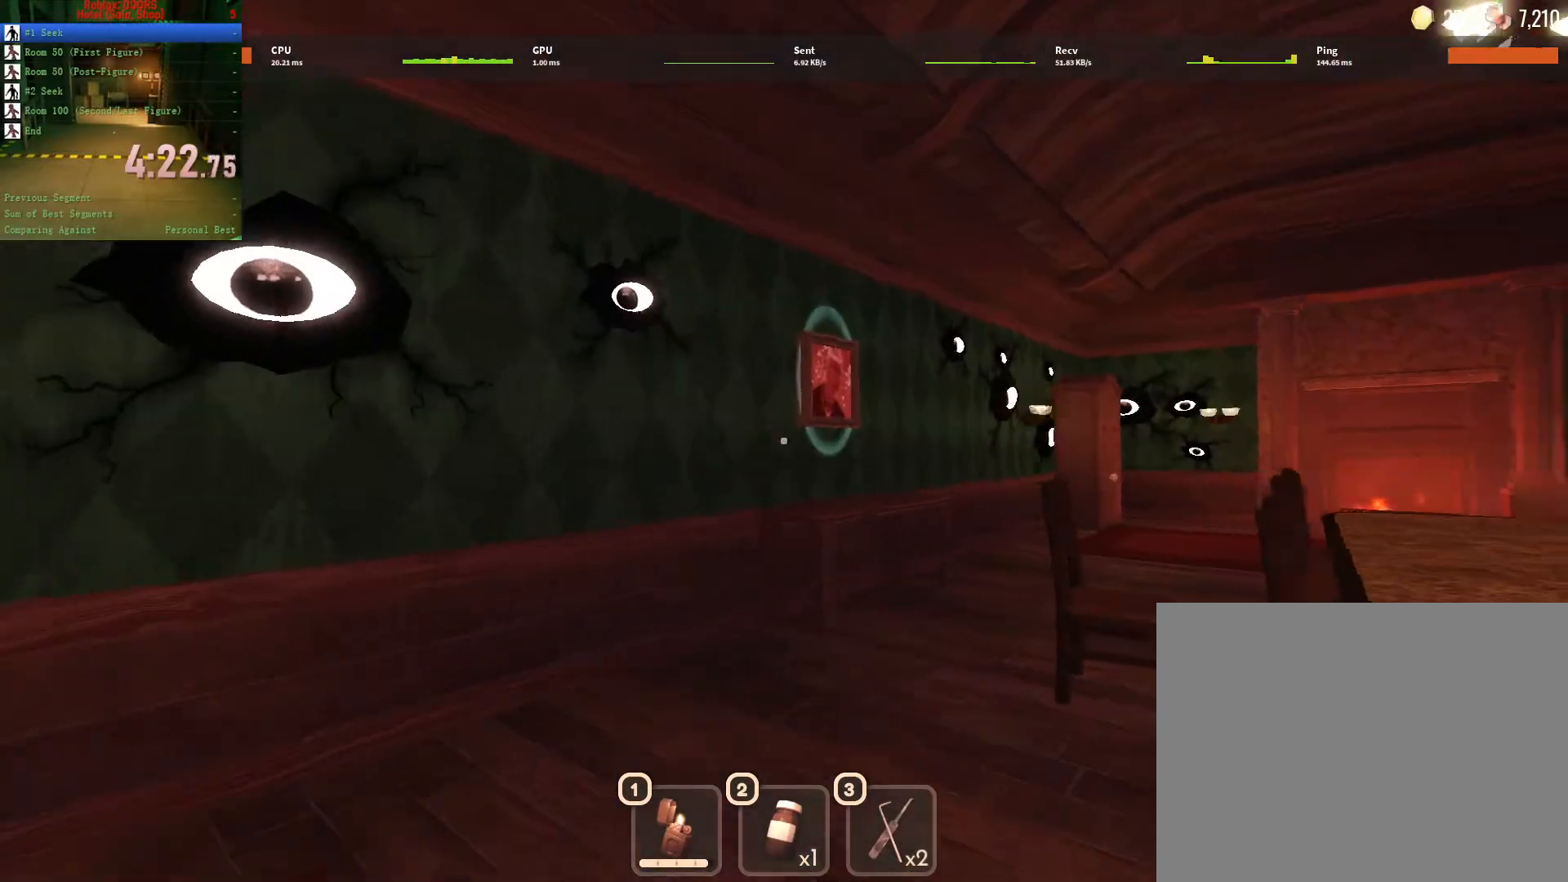
{"keys": ["w"], "mouse": [], "events": []}
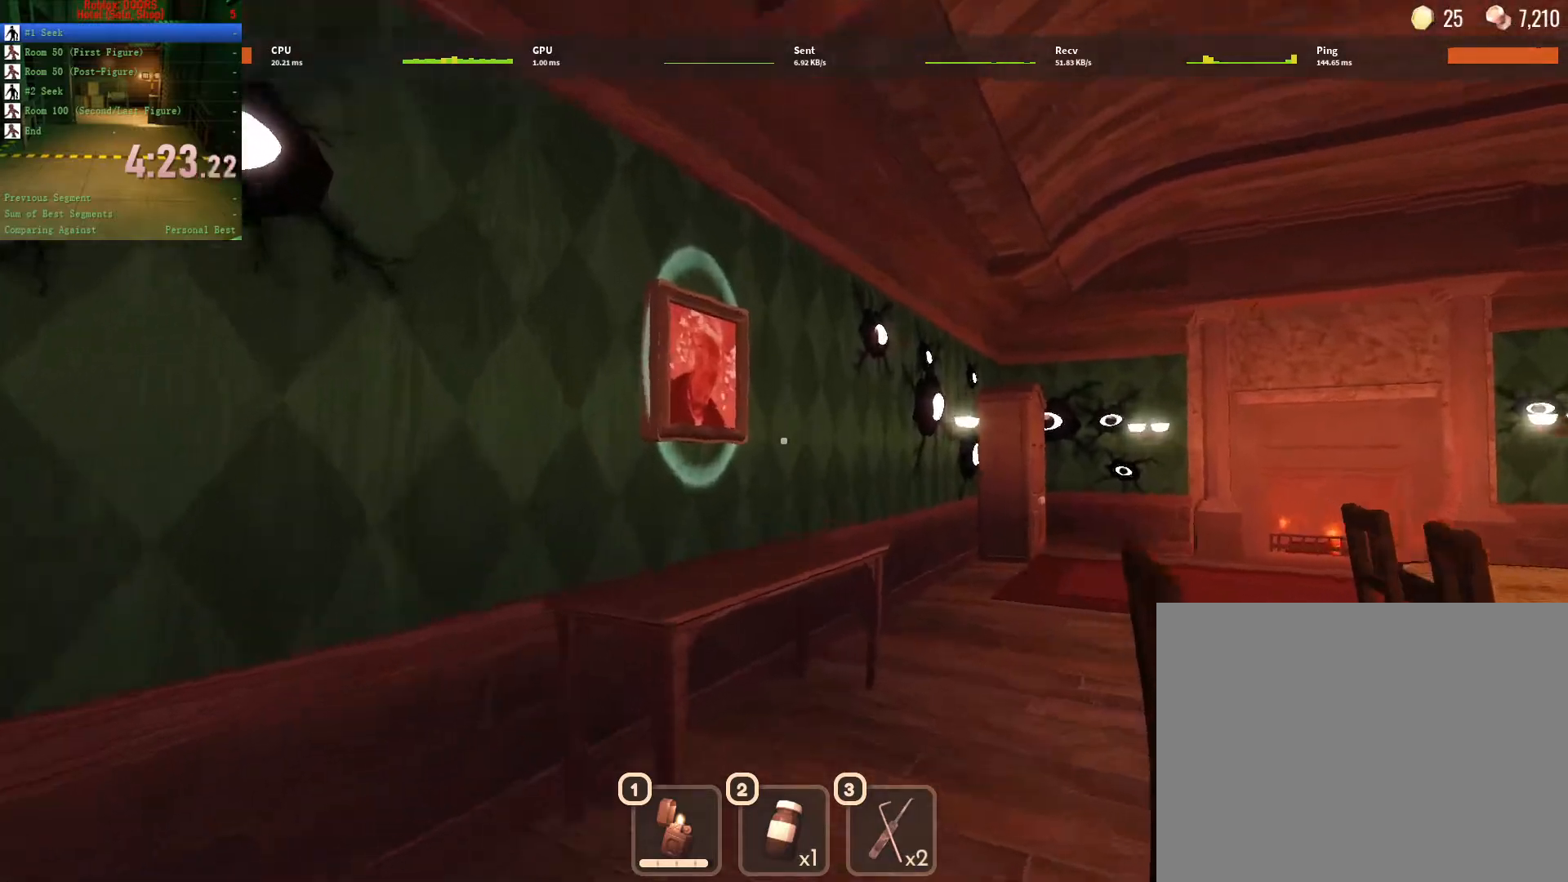
{"keys": ["a", "w"], "mouse": [], "events": [[483, "a", "down"]]}
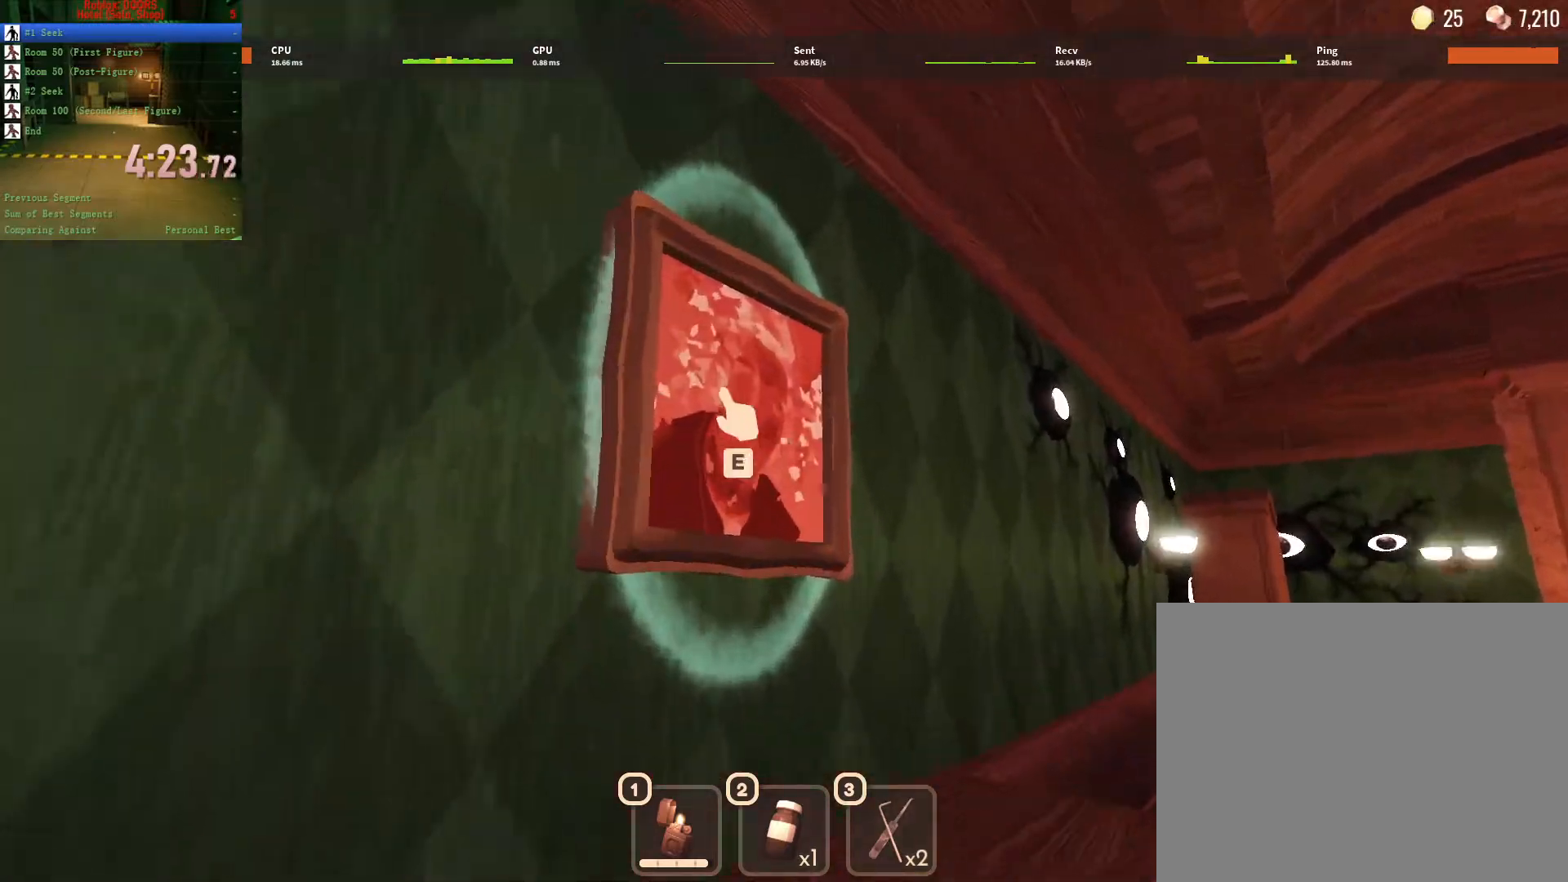
{"keys": ["w"], "mouse": [], "events": [[33, "e", "down"], [33, "w", "up"], [133, "e", "up"], [217, "w", "down"], [500, "a", "up"]]}
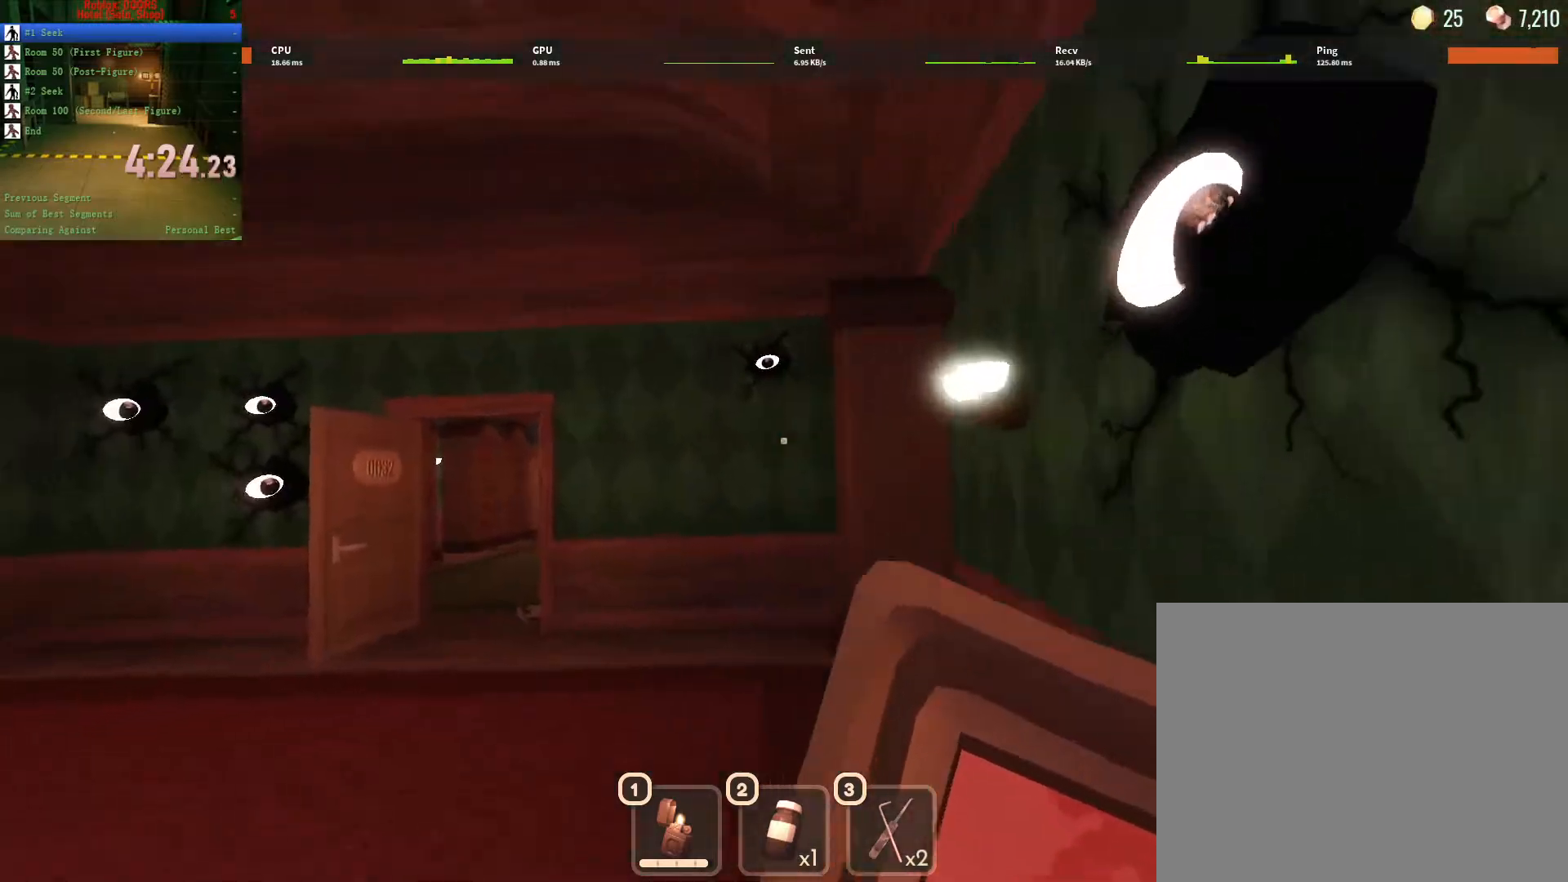
{"keys": ["w"], "mouse": [], "events": []}
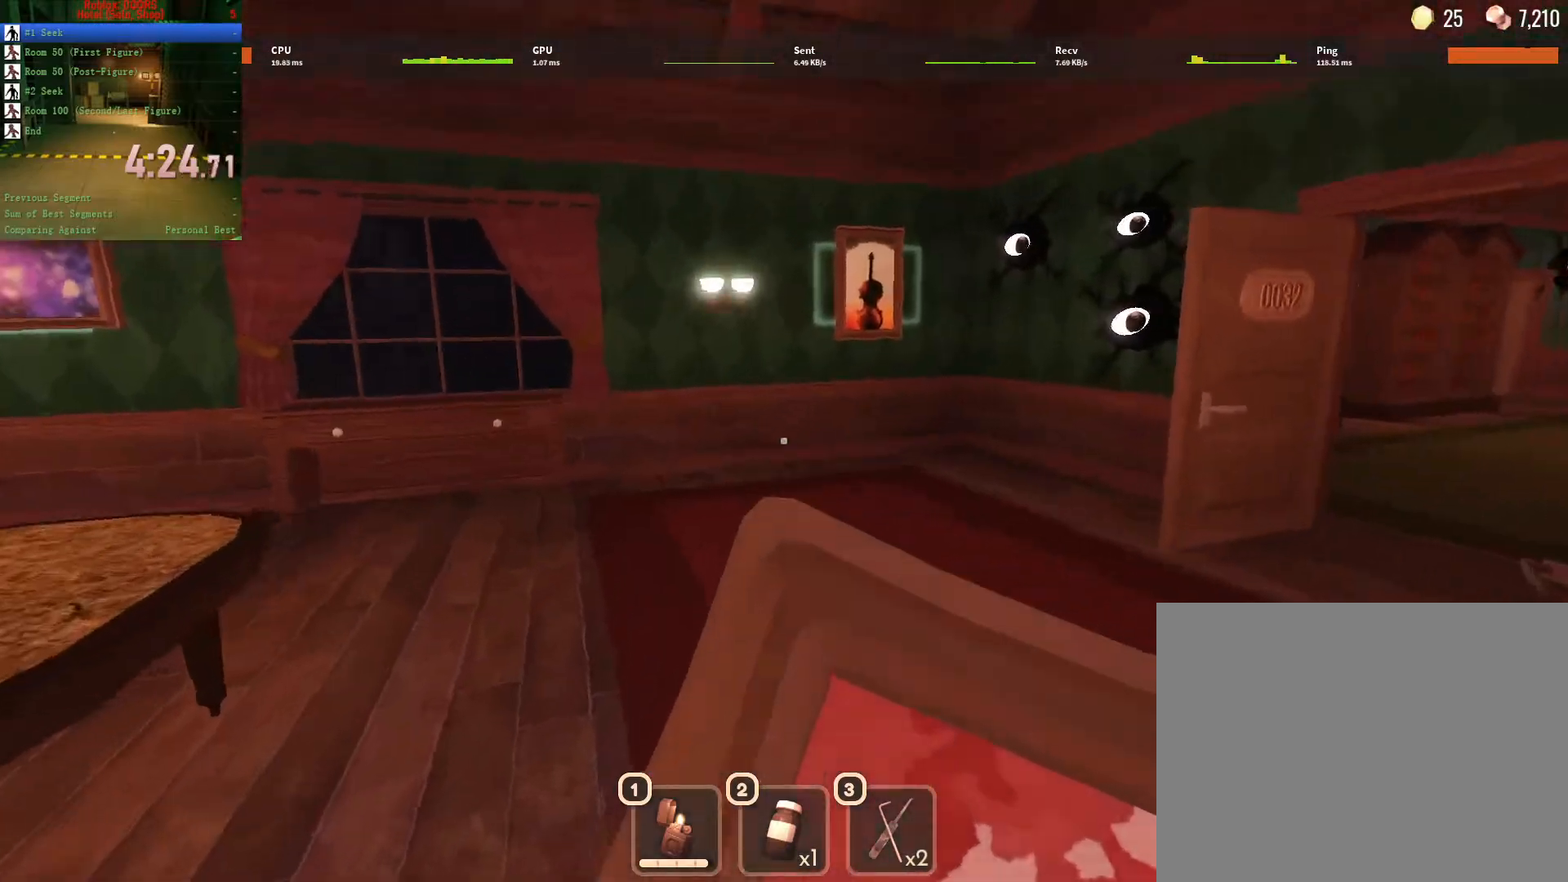
{"keys": ["w"], "mouse": [], "events": []}
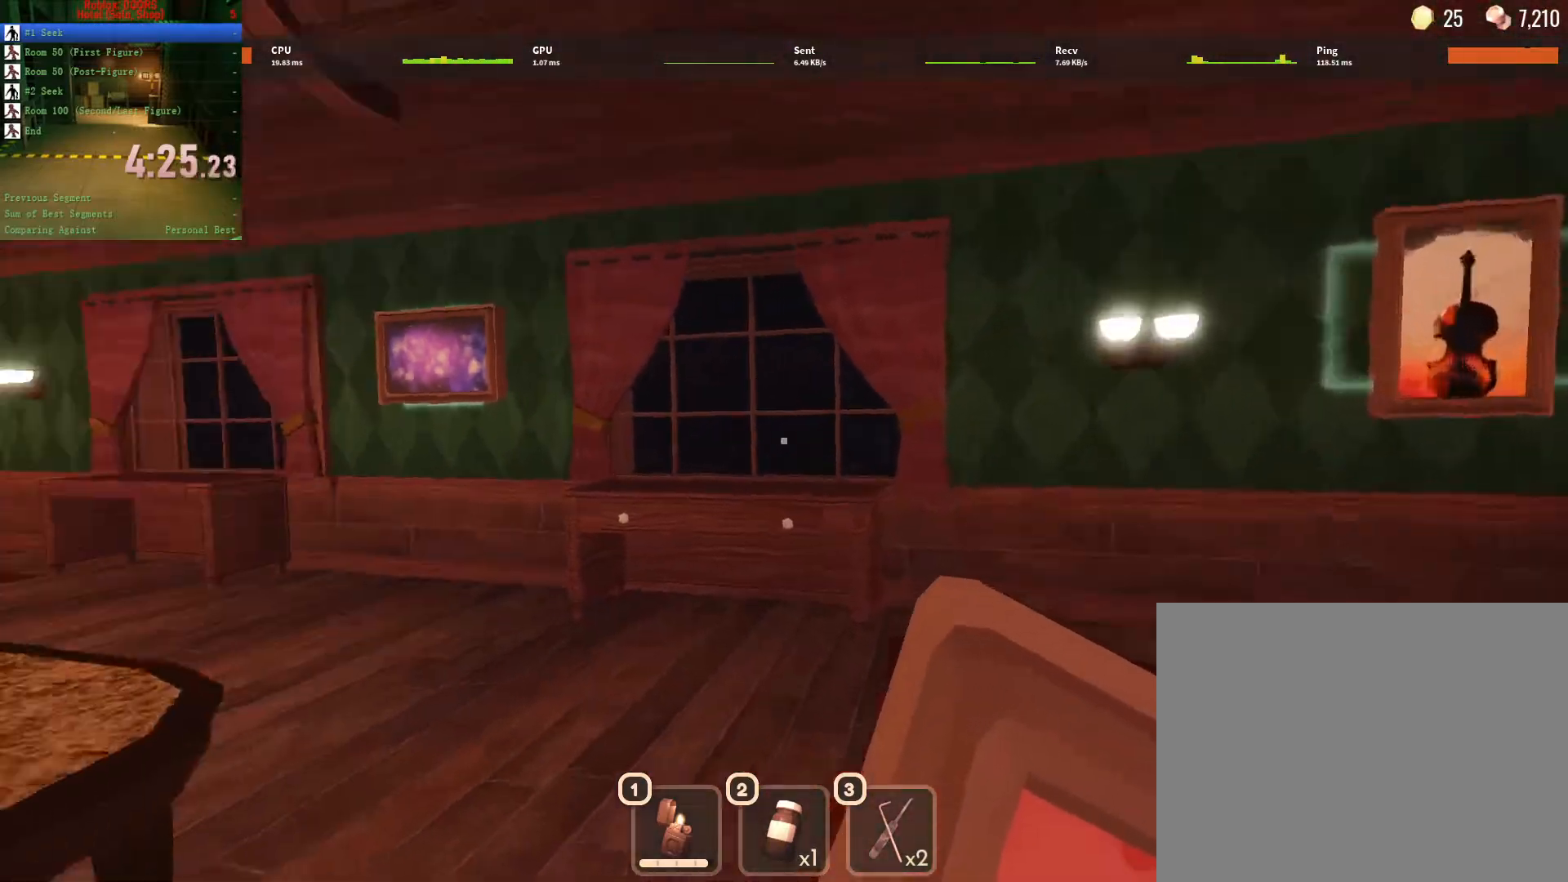
{"keys": ["w"], "mouse": [], "events": []}
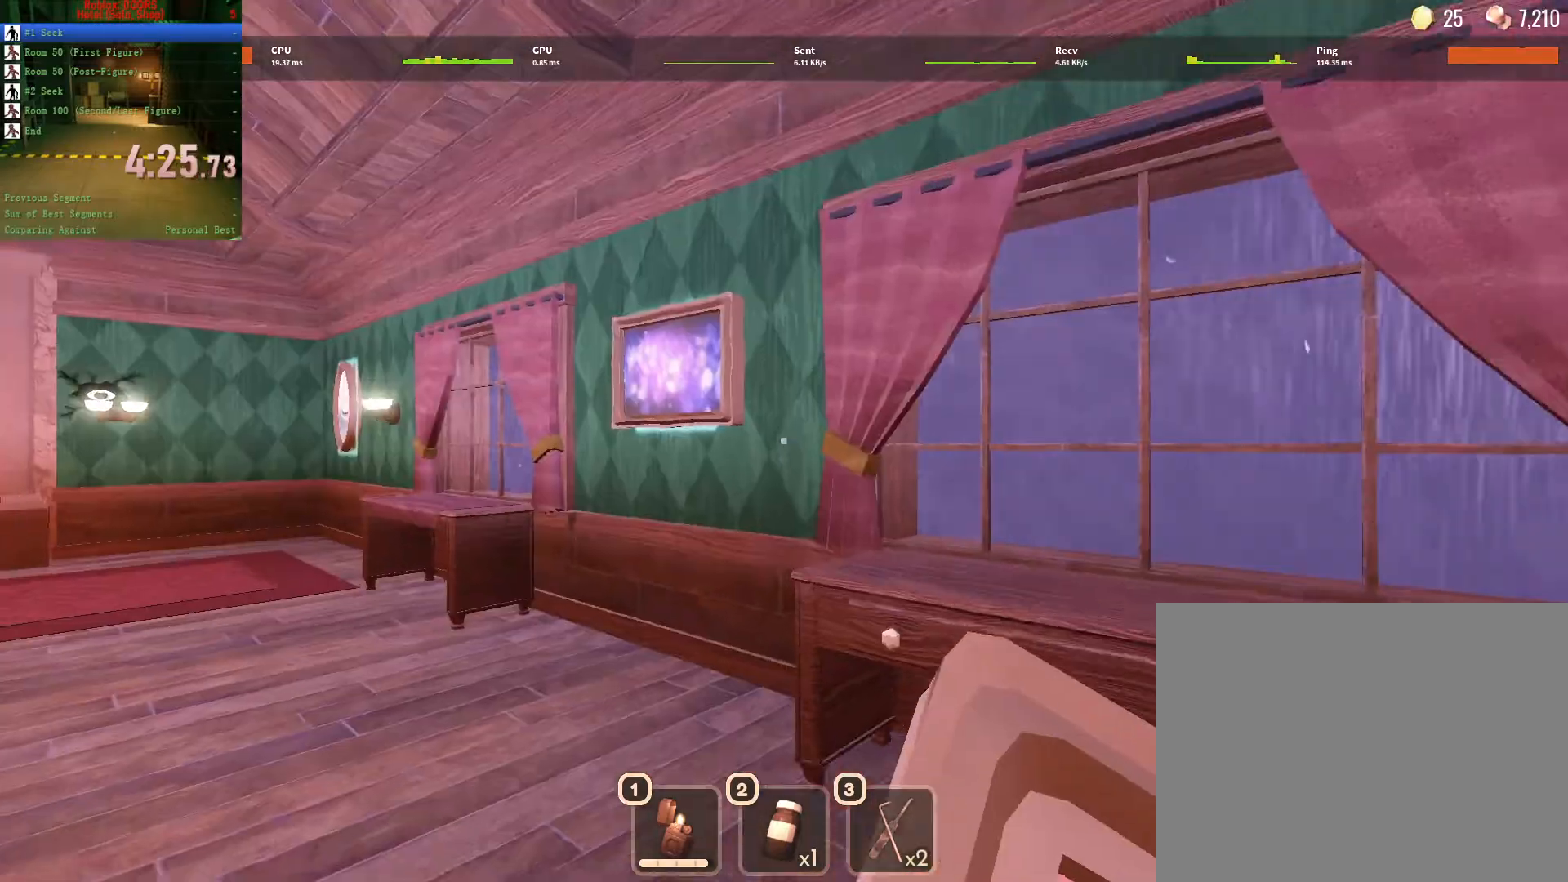
{"keys": ["a", "w"], "mouse": []}
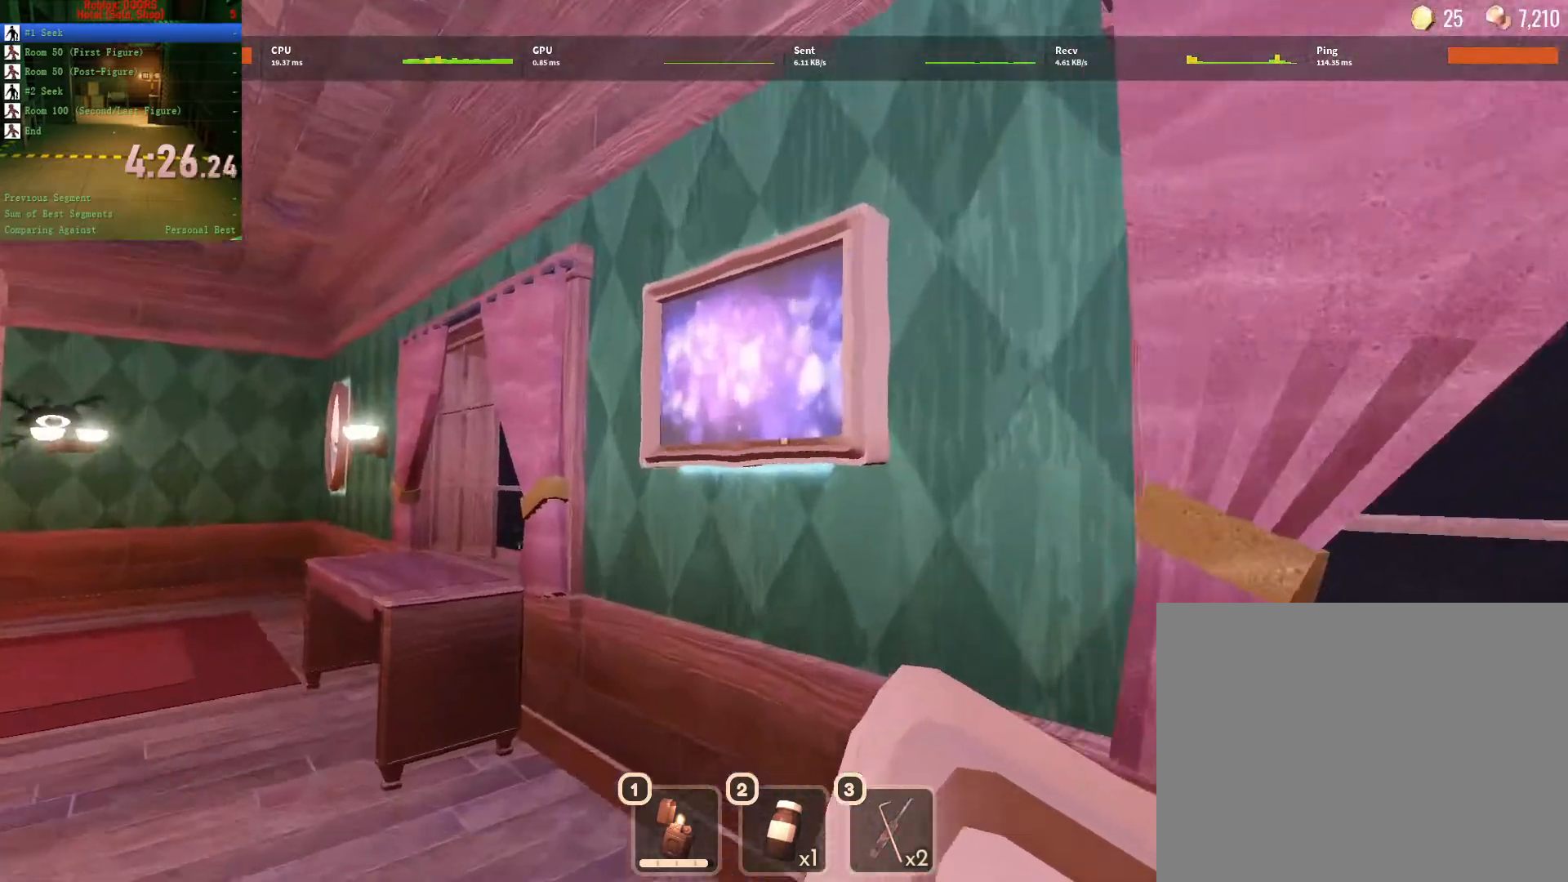
{"keys": ["d", "e"], "mouse": [], "events": [[383, "d", "down"], [433, "a", "up"], [433, "w", "up"], [483, "e", "down"]]}
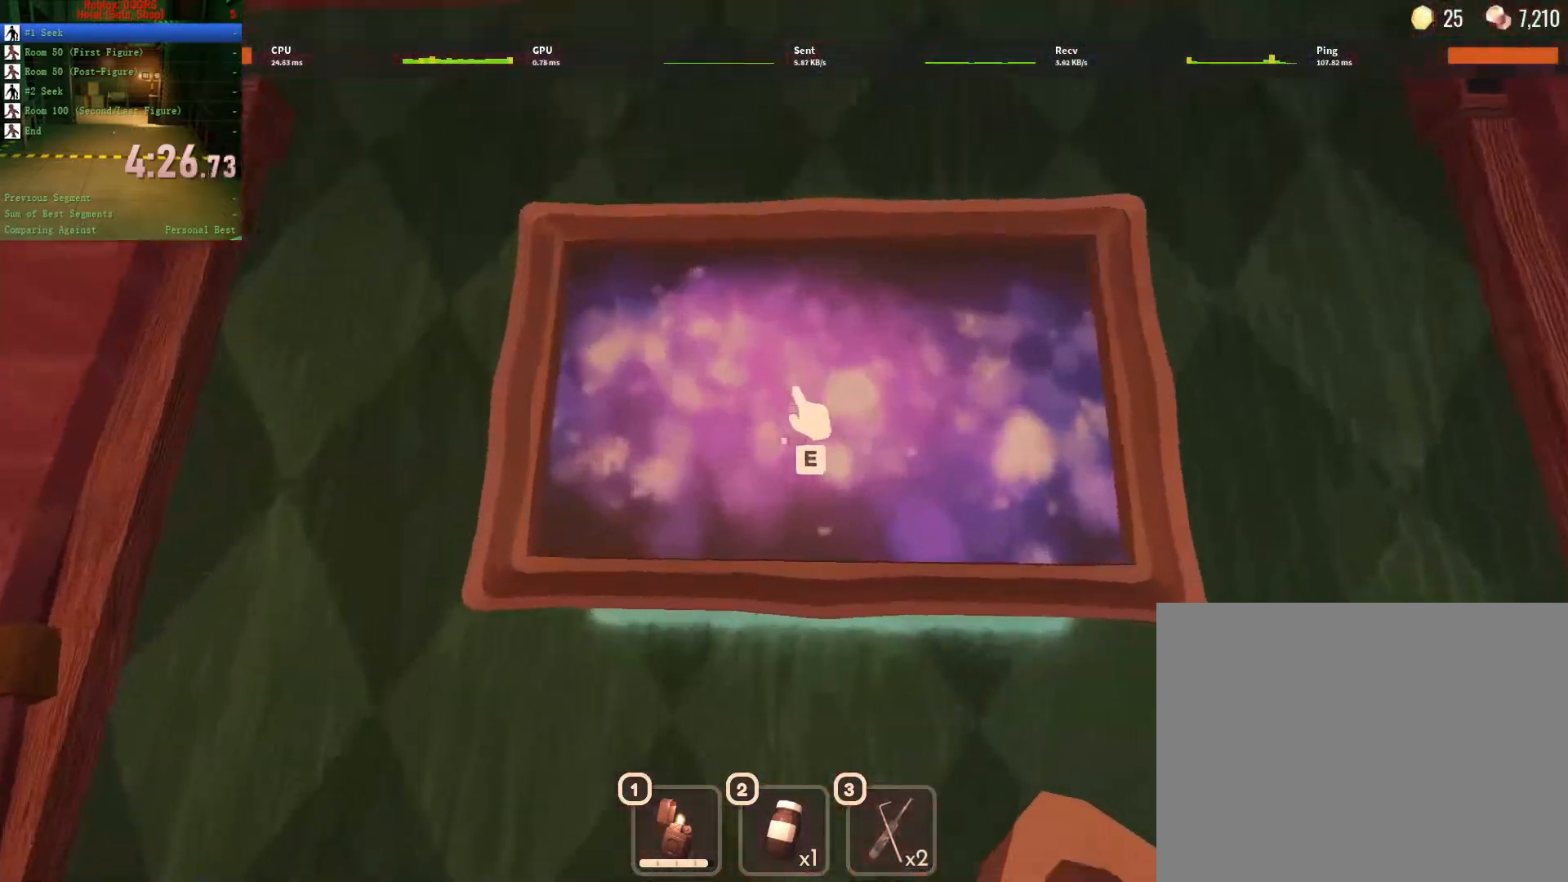
{"keys": ["d", "w"], "mouse": [], "events": [[67, "e", "up"], [400, "w", "down"]]}
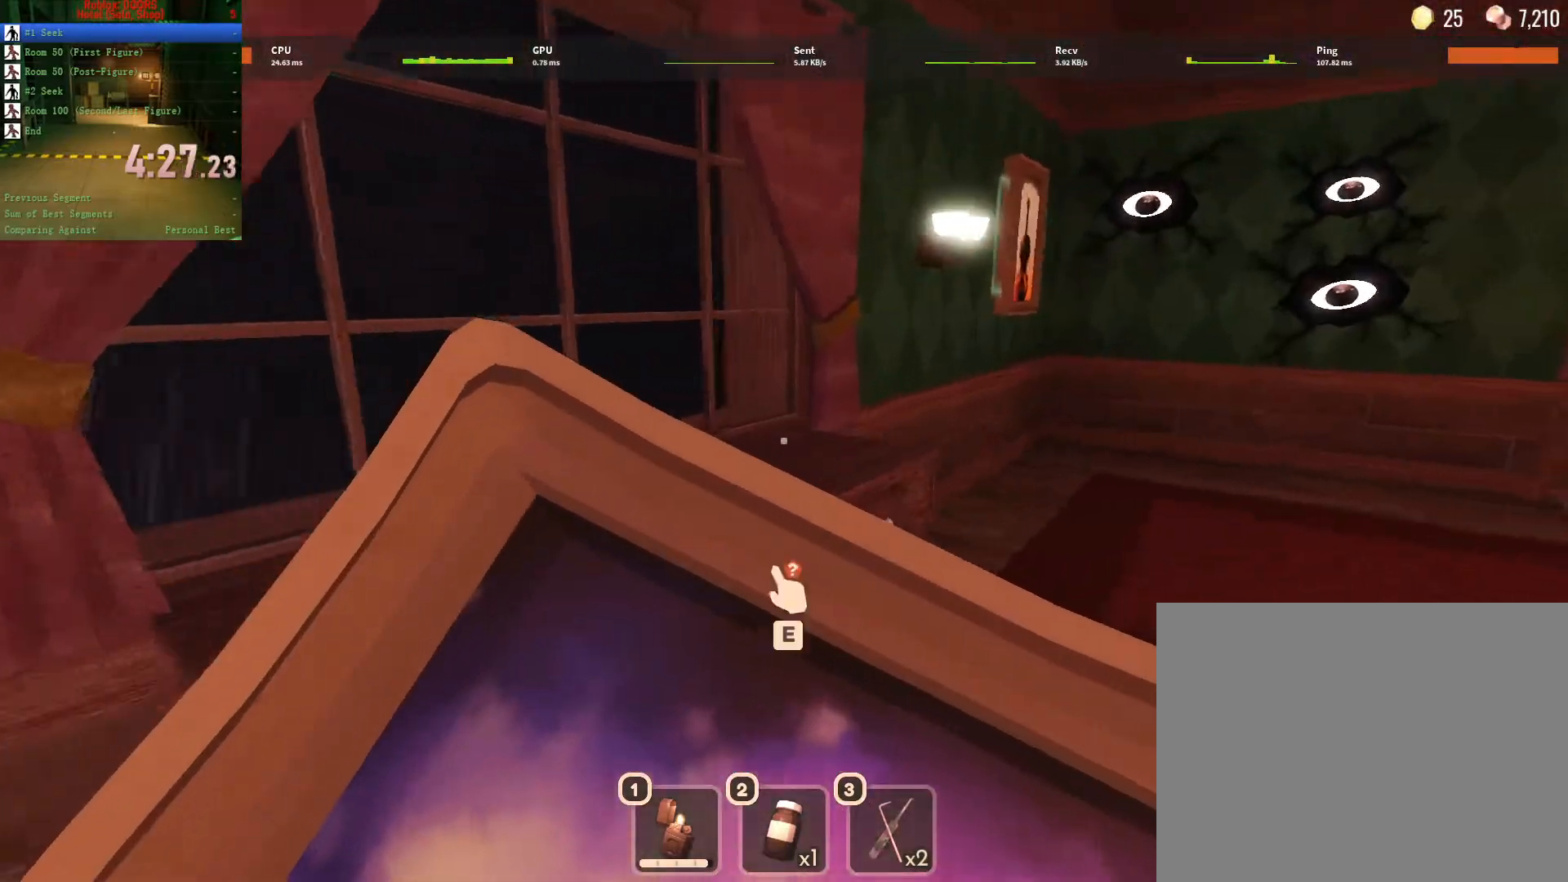
{"keys": ["a", "w"], "mouse": [], "events": [[233, "d", "up"], [333, "e", "down"], [367, "e", "up"], [500, "a", "down"]]}
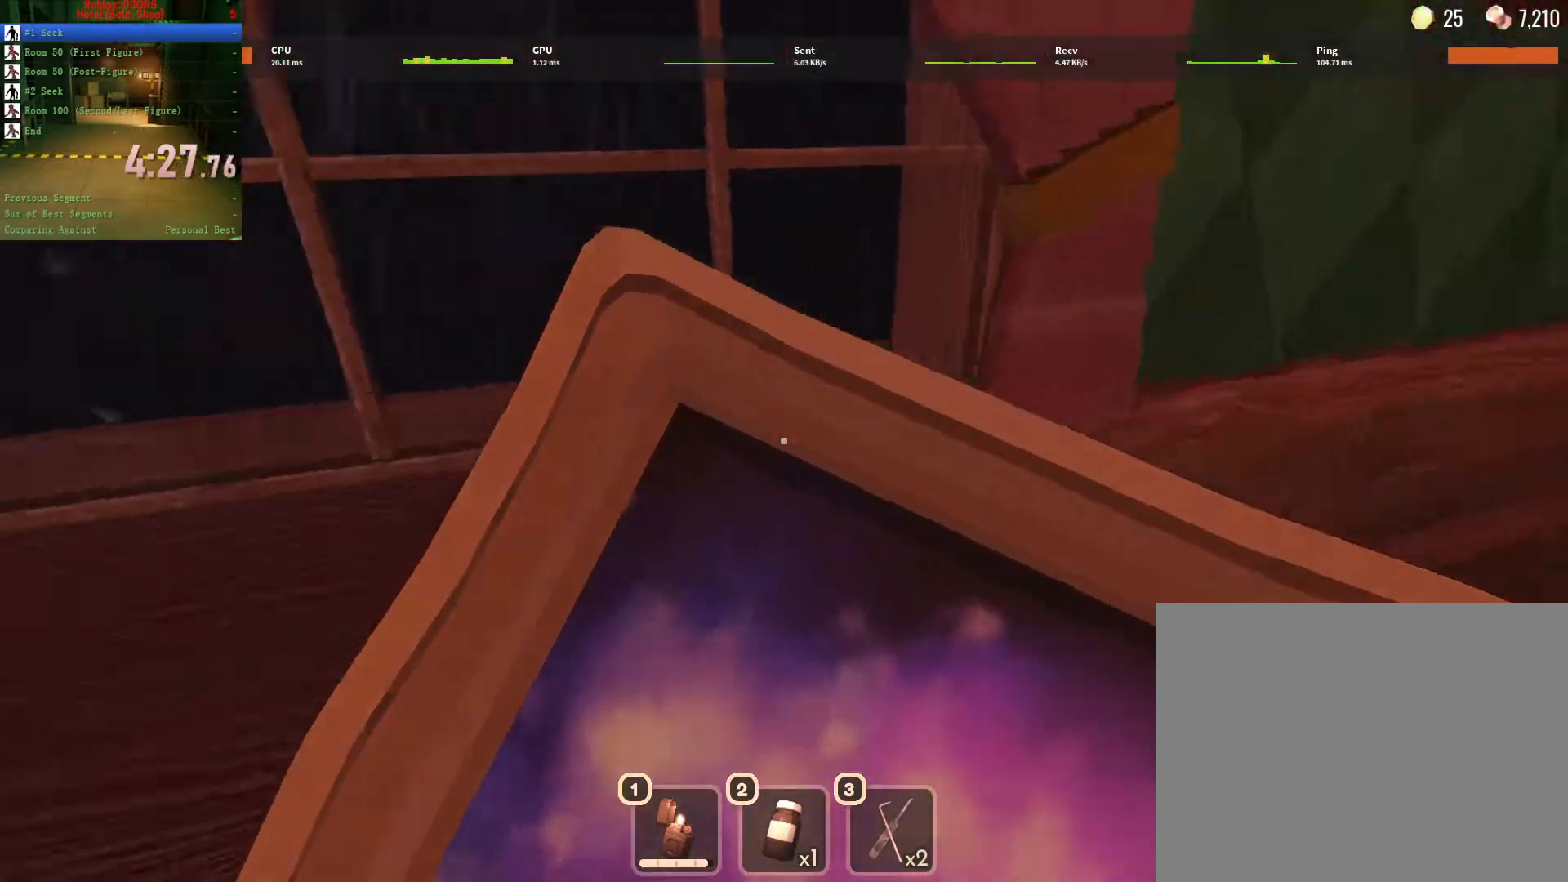
{"keys": ["w"], "mouse": [], "events": [[100, "a", "up"]]}
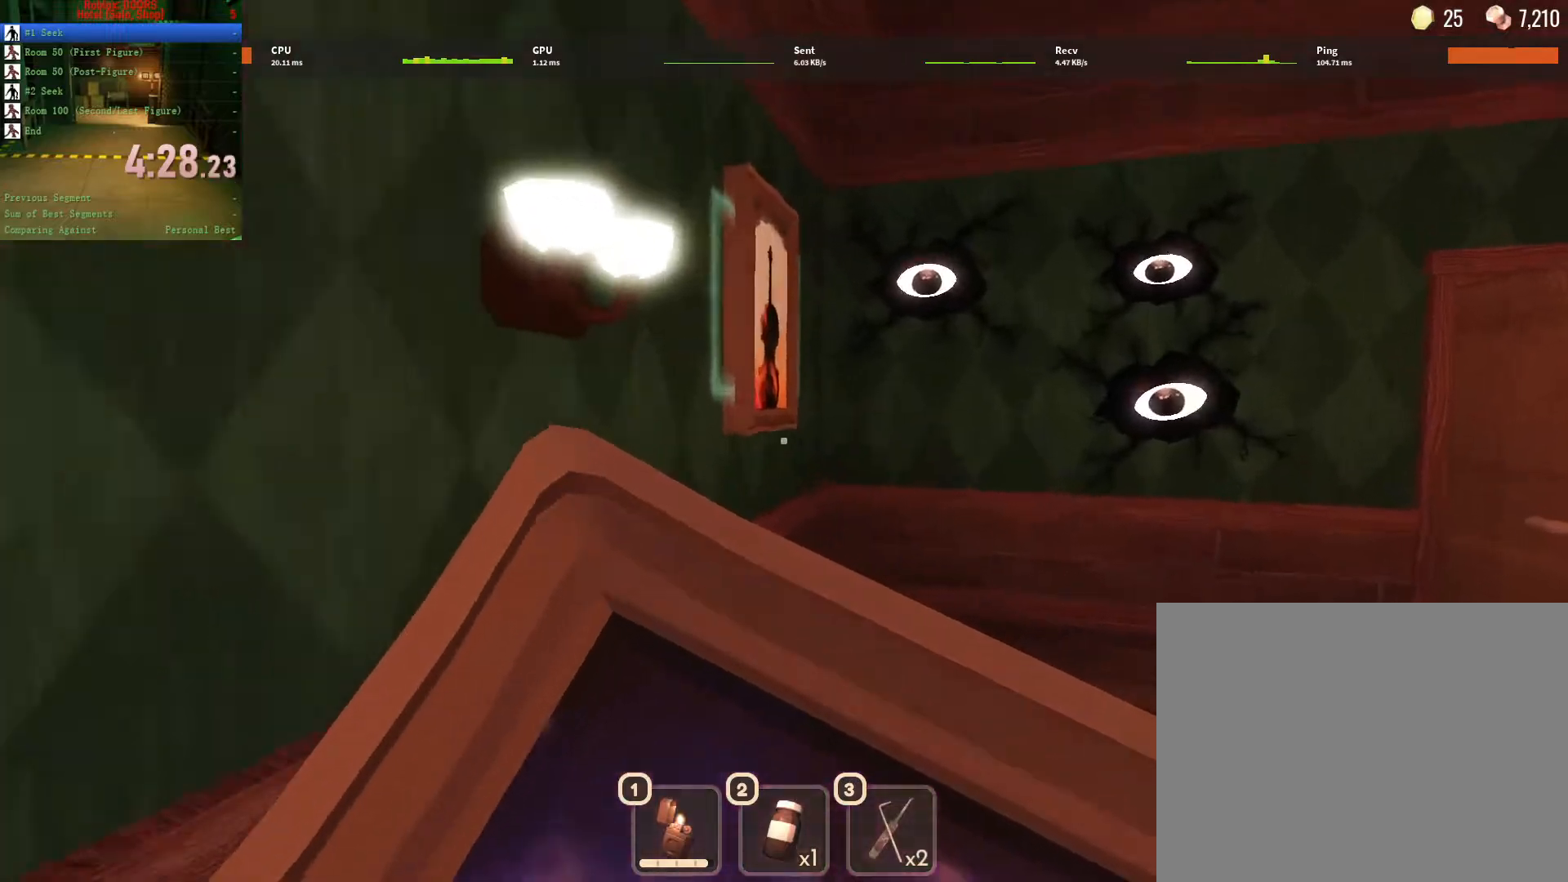
{"keys": ["a"], "mouse": [], "events": [[350, "e", "down"], [400, "w", "up"], [450, "a", "down"], [500, "e", "up"]]}